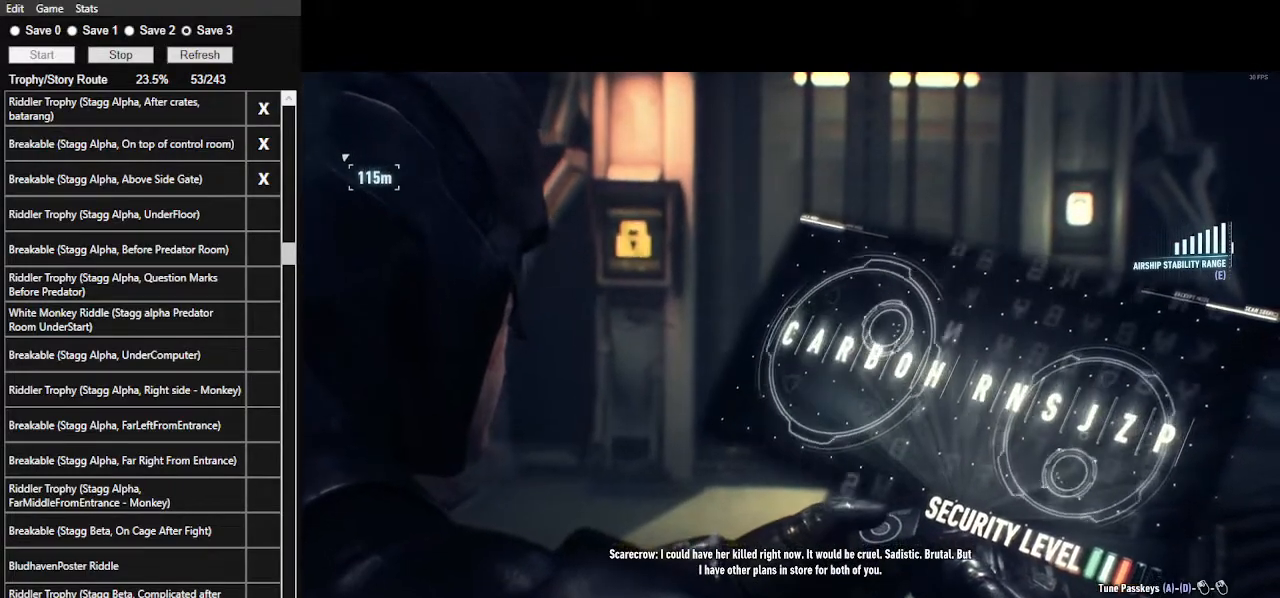
Gameplay with keyboard and mouse; each line is a JSON object with the keys and mouse buttons held at the frame after it. "events" lists presses ("down") and releases ("up") of ".", "/", "0", "1", "2", "3", "4", "5", "6", "7", "8", "9", "a", "alt_l", "alt_r", "b", "backslash", "backspace", "c", "caps_lock", "comma", "ctrl_l", "ctrl_r", "d", "e", "equals", "f", "g", "h", "i", "j", "k", "l", "lbracket", "m", "minus", "n", "o", "p", "q", "quote", "r", "rbracket", "return", "s", "semicolon", "shift_l", "shift_r", "space", "super", "t", "tab", "tilde", "u", "v", "w", "x", "y", "z", "mouse_left", "mouse_wheel" and "mouse_right" between this image and that frame as [ms after this image, input, new state], when the widget could be followed in between. "mouse_left", "mouse_wheel", "mouse_right" = the "left", "wheel", "right" buttons of the "mouse" list. No other keys are recorded. "wheel" means that the mouse wheel is clicked or scrolled. Not read: mouse_move.
{"keys": ["d"], "mouse": ["left"], "events": [[33, "d", "up"], [33, "mouse_left", "up"], [333, "d", "down"], [333, "mouse_left", "down"]]}
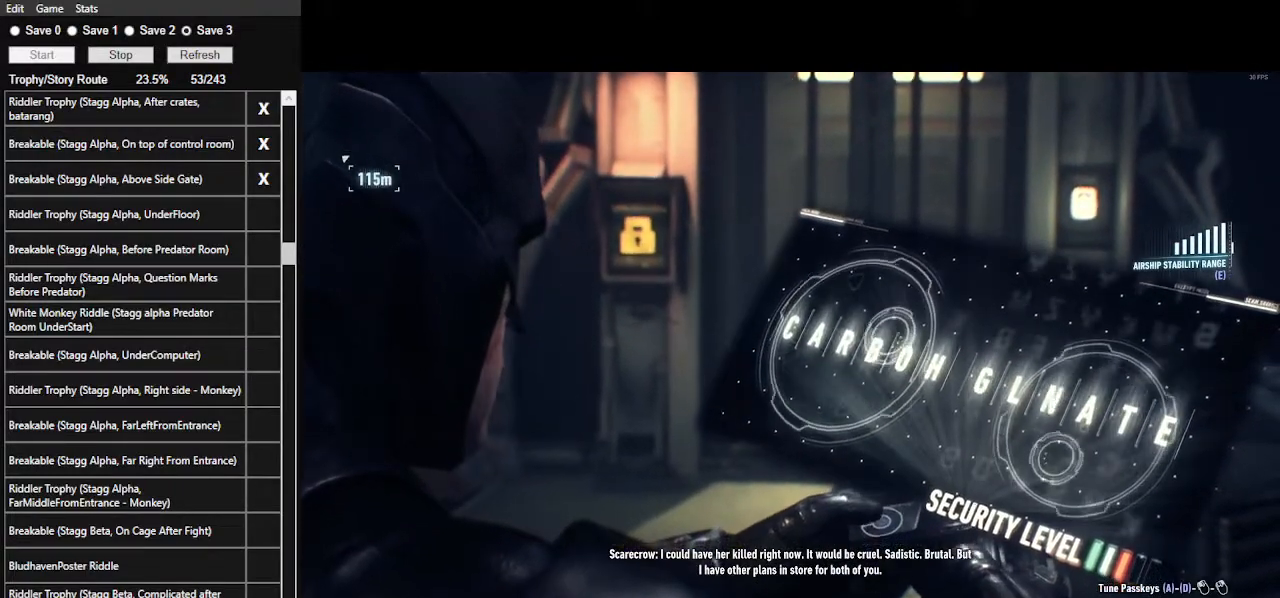
{"keys": ["a"], "mouse": ["left"], "events": [[67, "d", "up"], [67, "mouse_left", "up"], [433, "a", "down"], [467, "mouse_left", "down"]]}
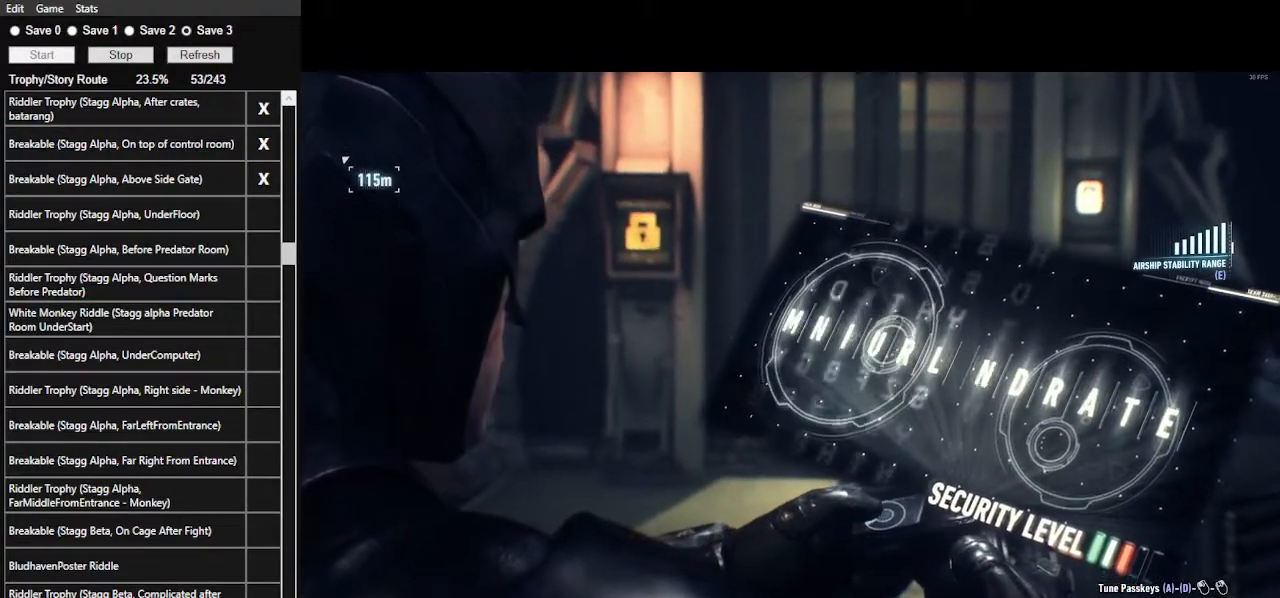
{"keys": [], "mouse": [], "events": [[100, "mouse_left", "up"], [167, "a", "up"]]}
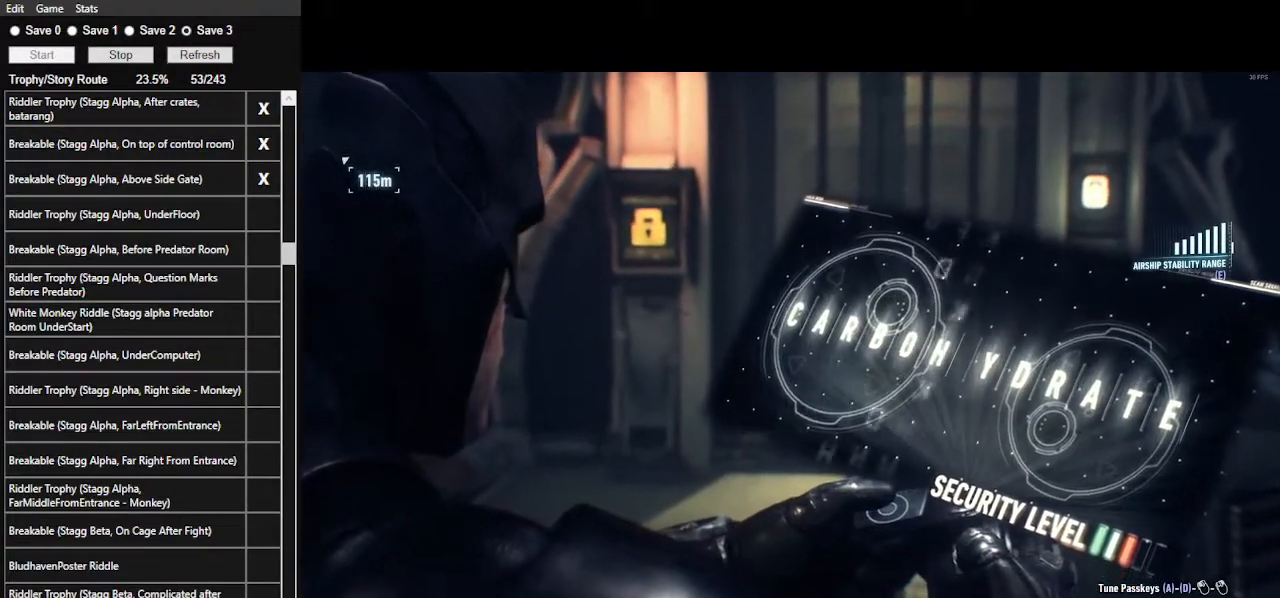
{"keys": [], "mouse": [], "events": []}
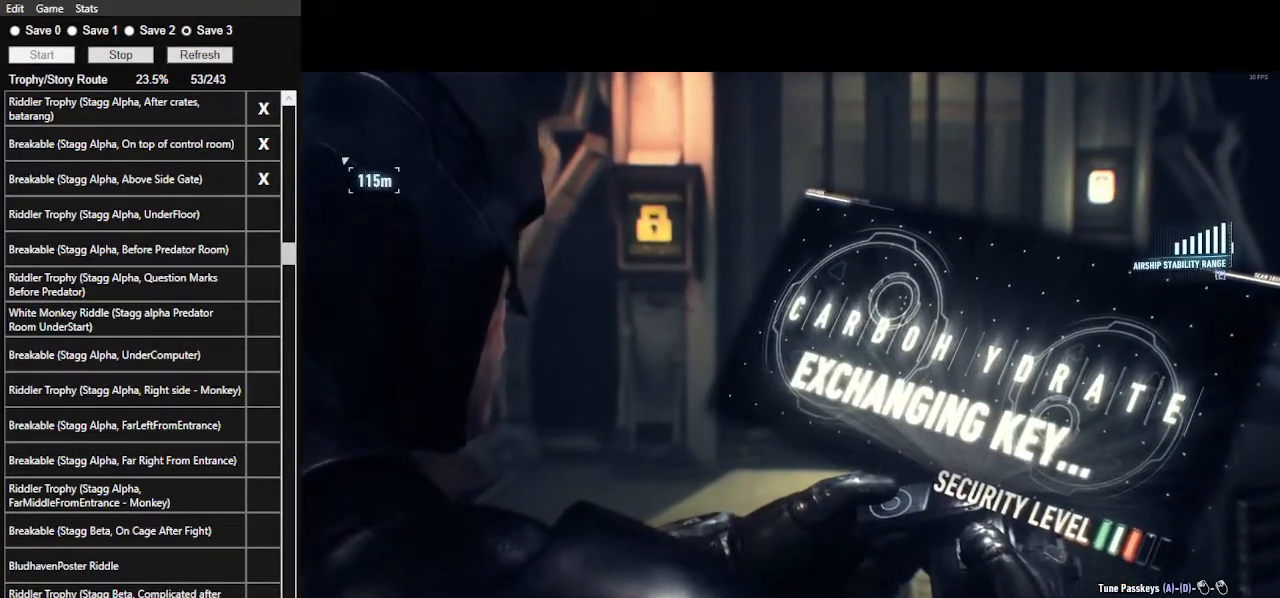
{"keys": [], "mouse": [], "events": []}
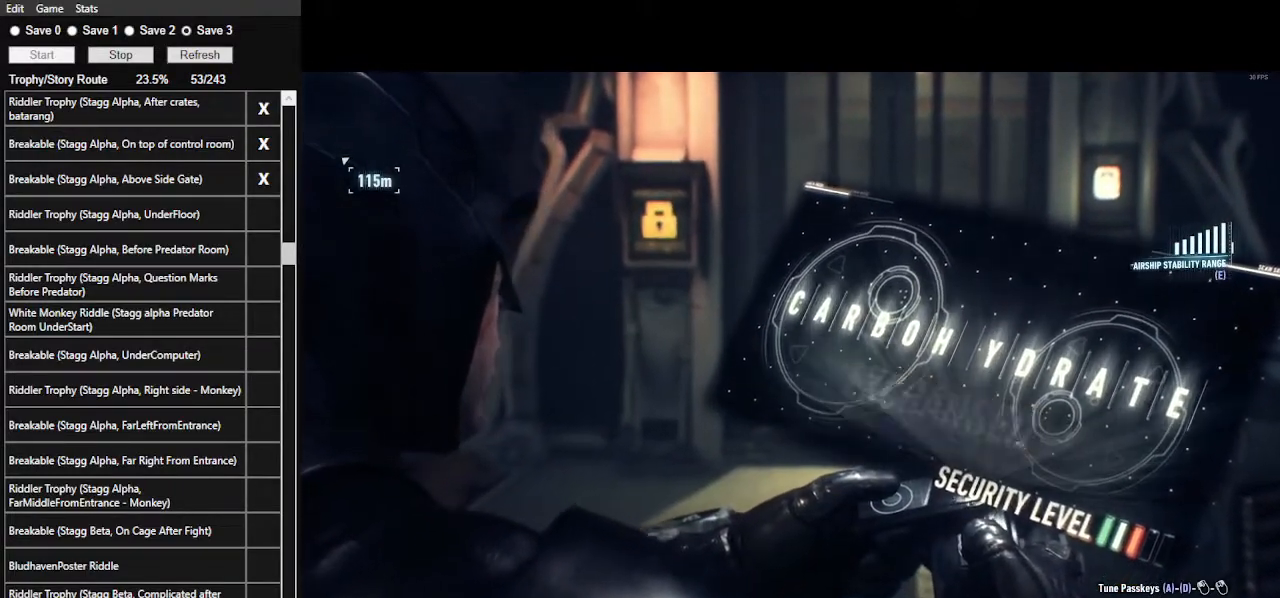
{"keys": [], "mouse": [], "events": []}
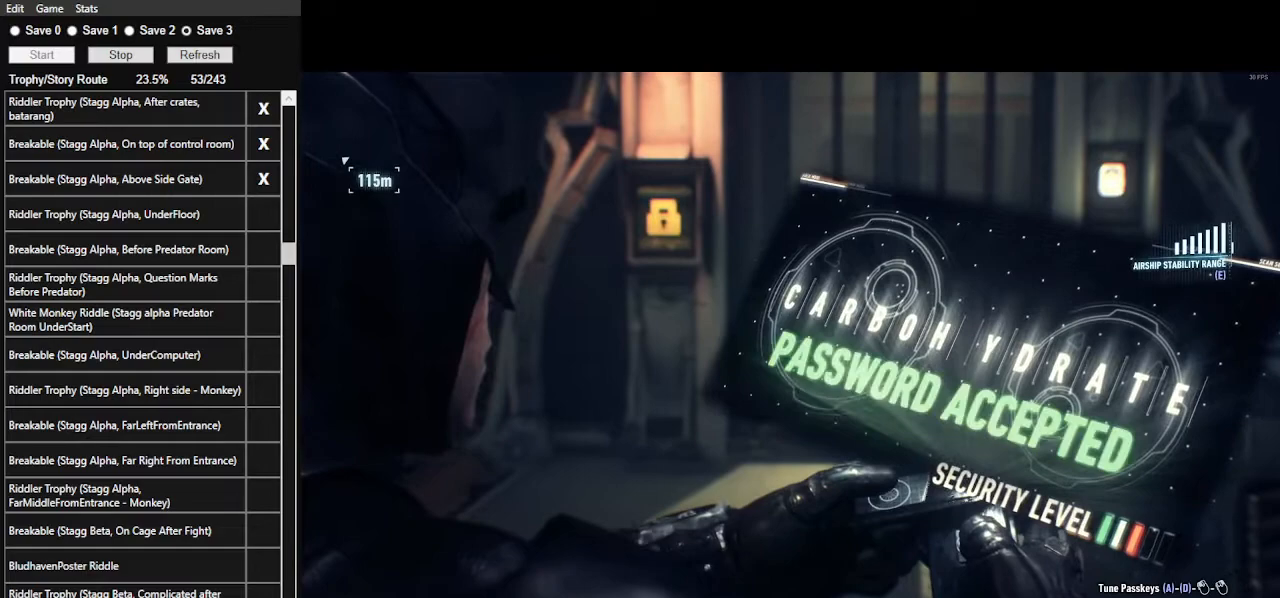
{"keys": [], "mouse": [], "events": []}
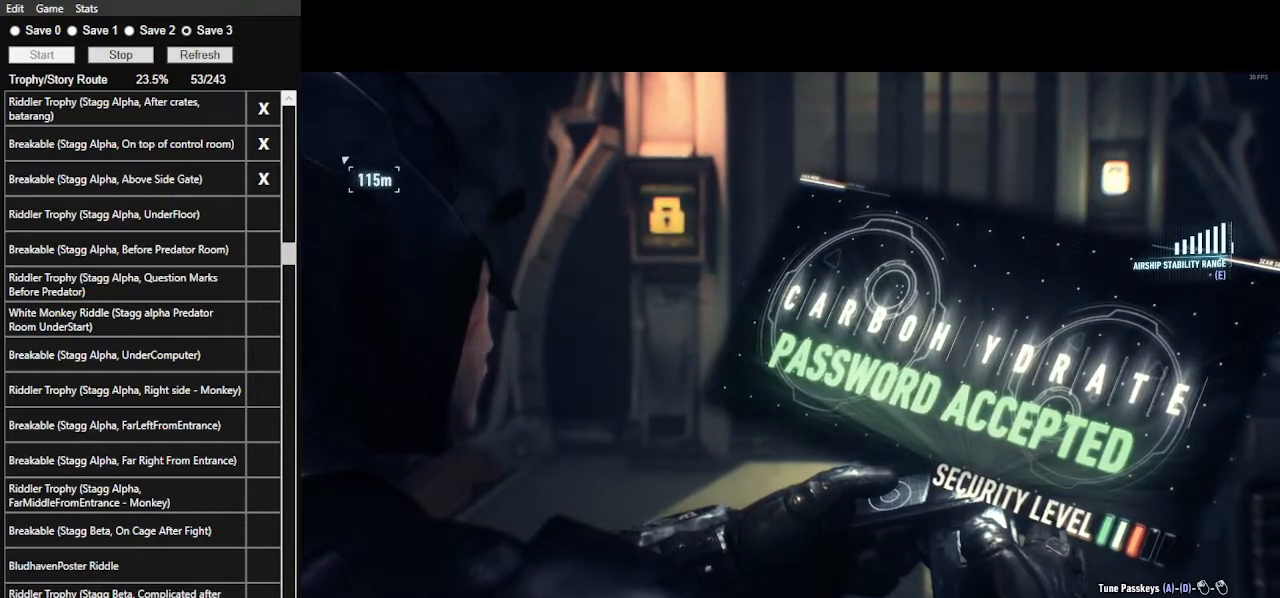
{"keys": [], "mouse": [], "events": []}
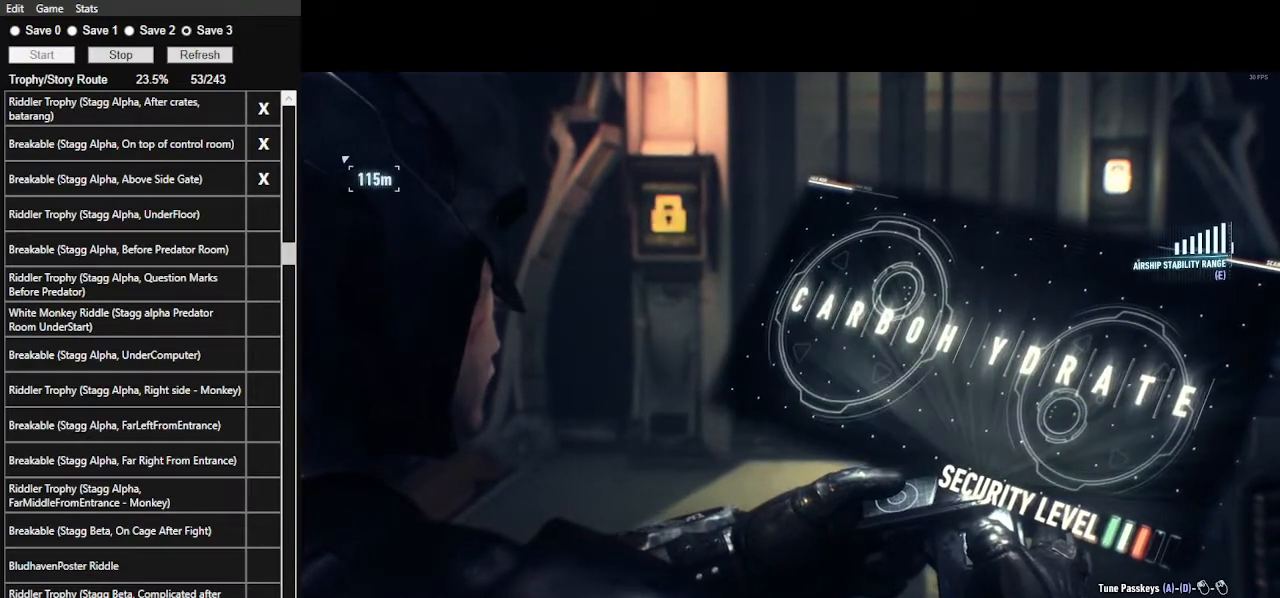
{"keys": [], "mouse": [], "events": []}
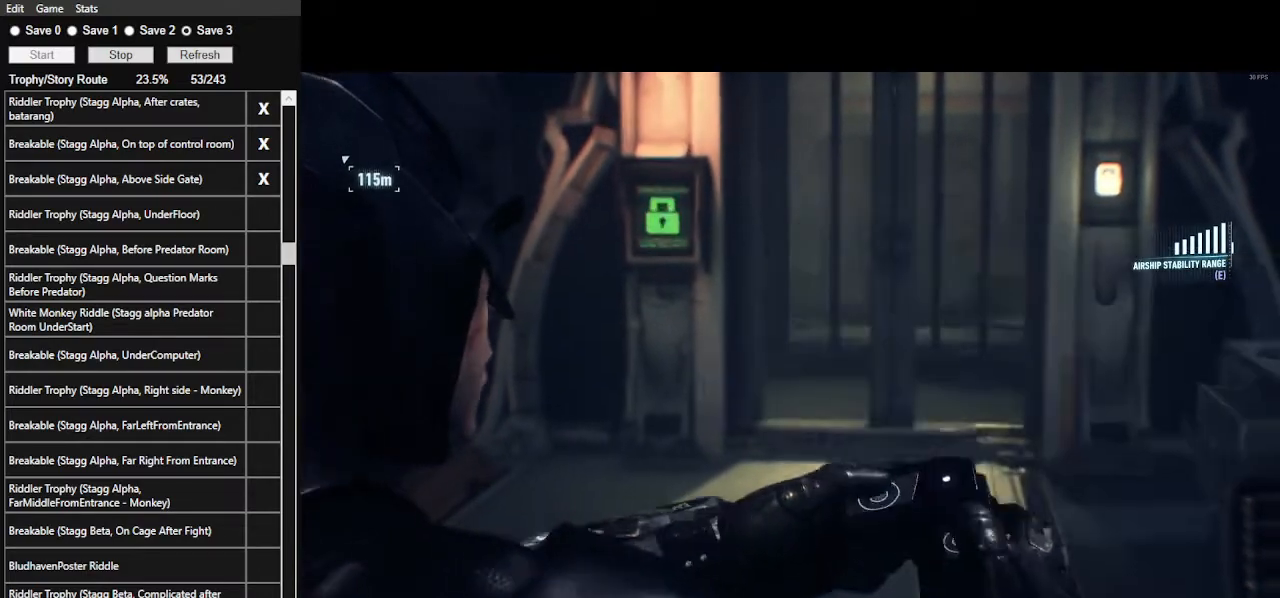
{"keys": ["space", "w"], "mouse": [], "events": [[400, "space", "down"], [467, "w", "down"]]}
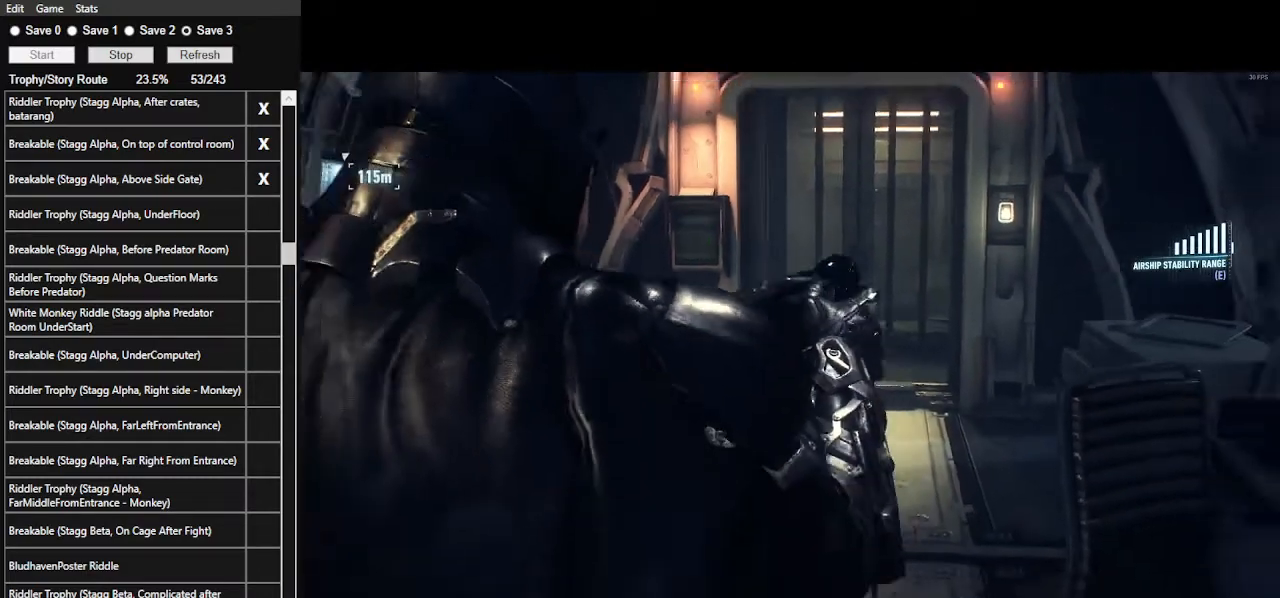
{"keys": ["space", "w"], "mouse": [], "events": []}
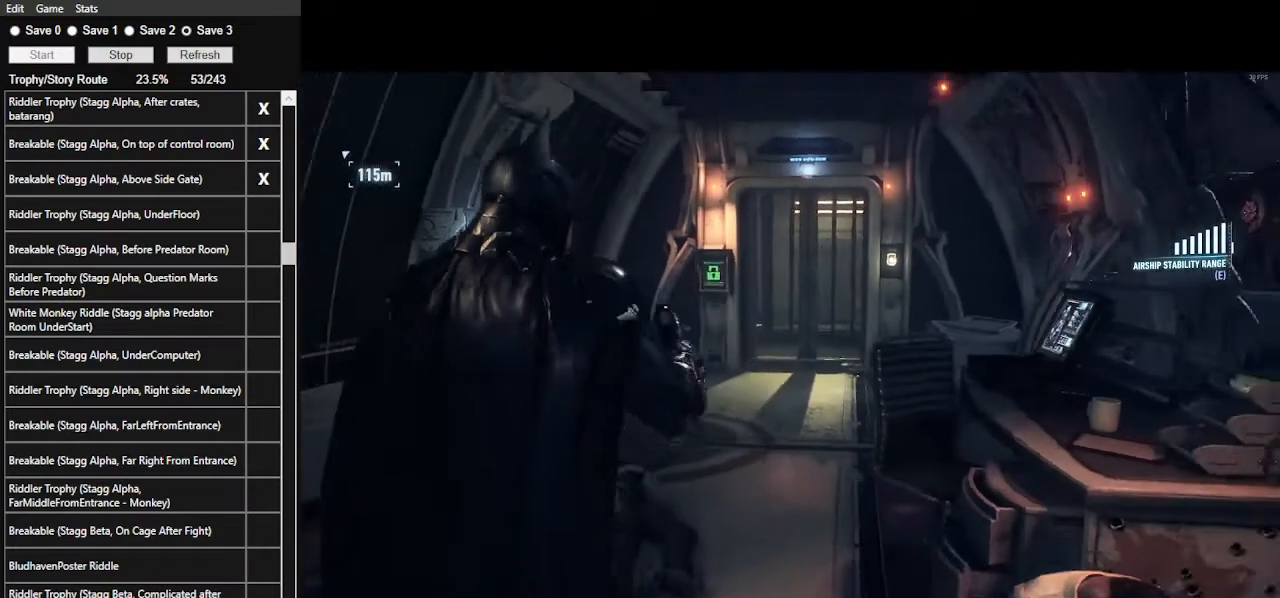
{"keys": ["space", "w"], "mouse": [], "events": []}
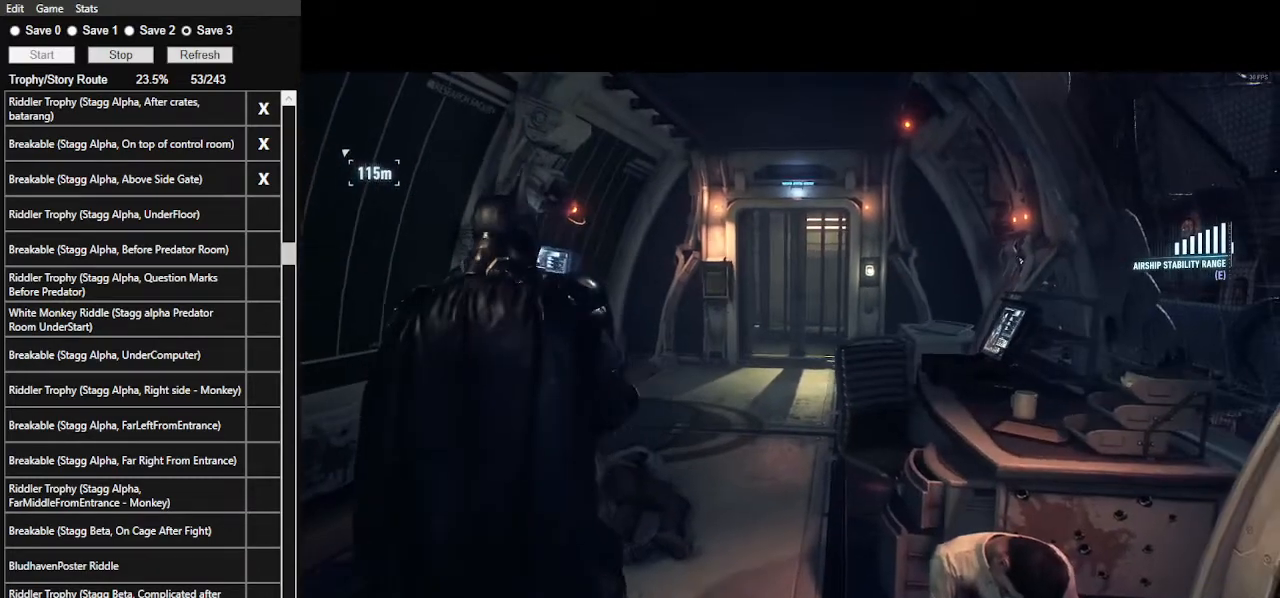
{"keys": ["space", "w"], "mouse": [], "events": []}
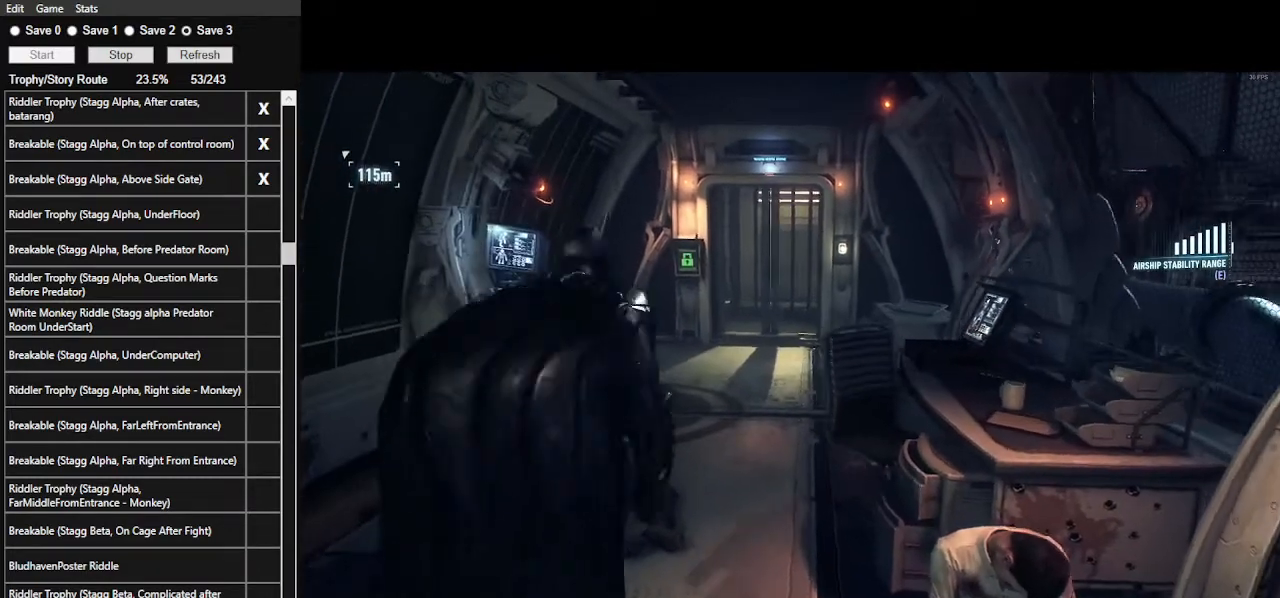
{"keys": ["space", "w"], "mouse": [], "events": []}
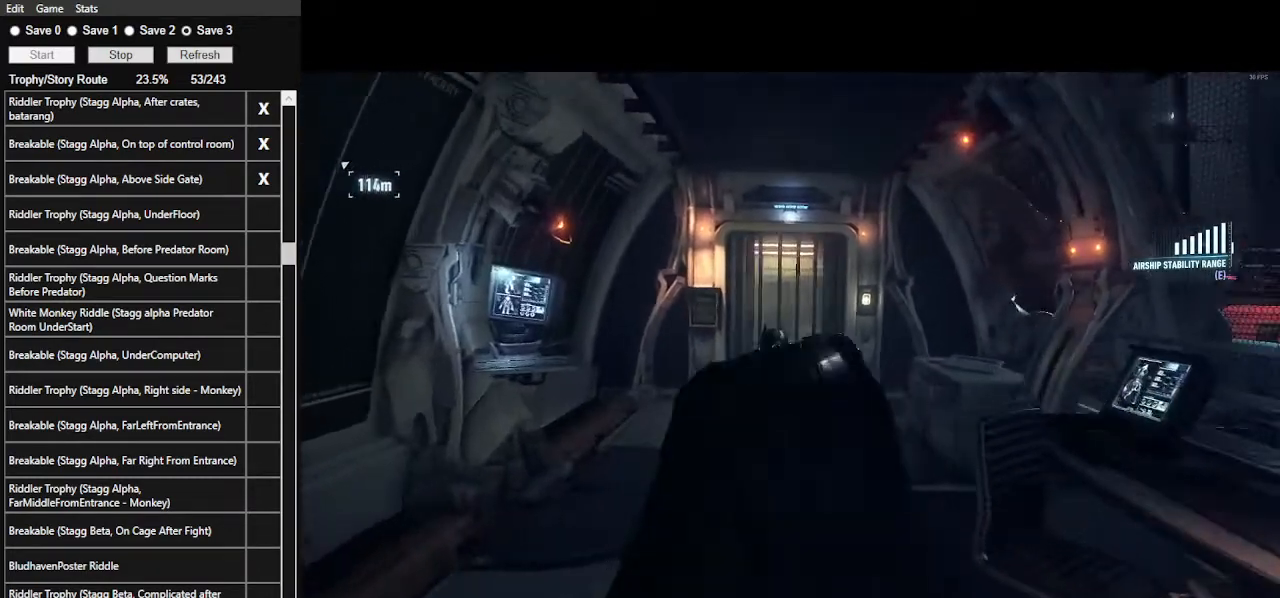
{"keys": ["space", "w"], "mouse": [], "events": []}
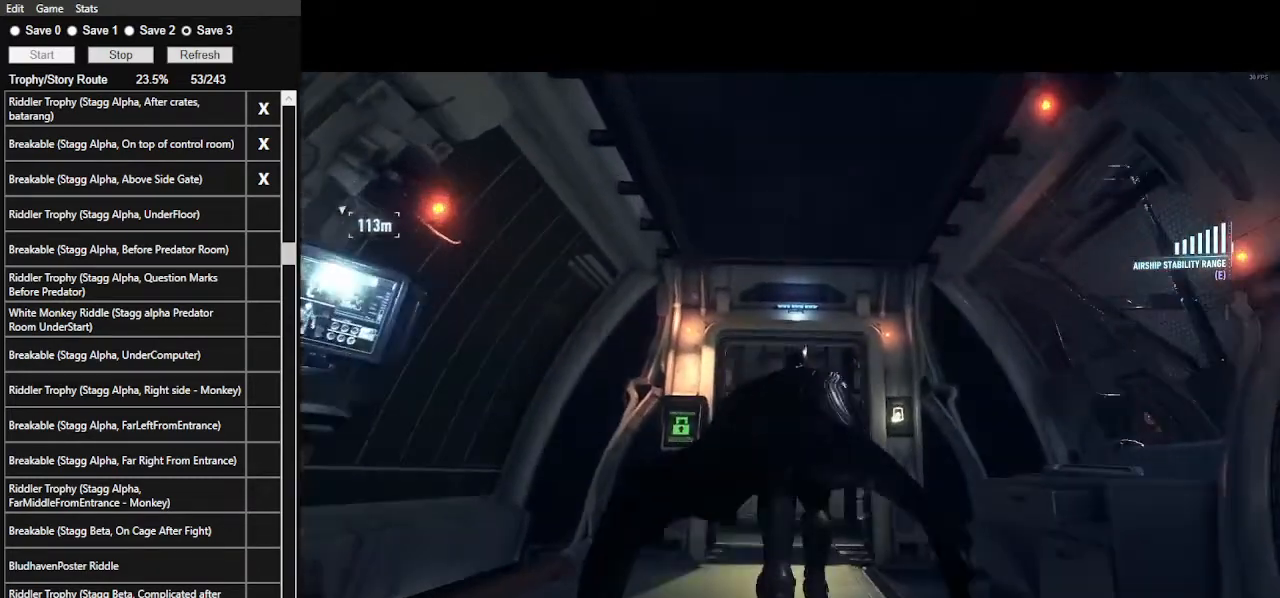
{"keys": ["space", "w"], "mouse": [], "events": []}
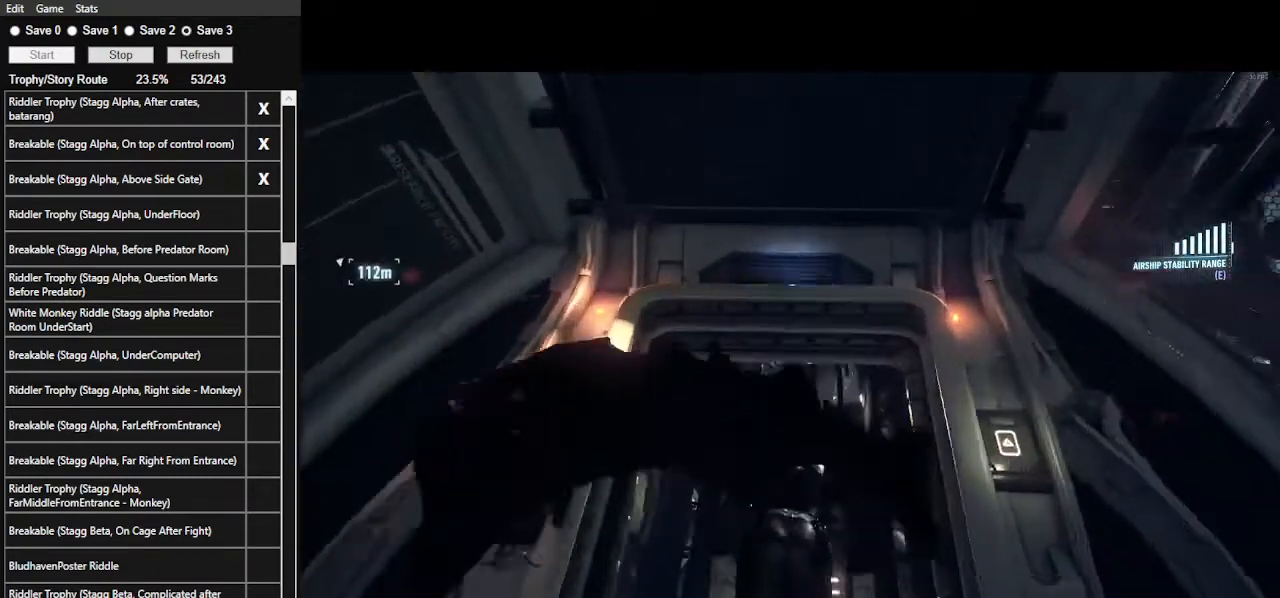
{"keys": ["f", "space", "w"], "mouse": [], "events": [[200, "f", "down"], [333, "f", "up"], [367, "f", "down"]]}
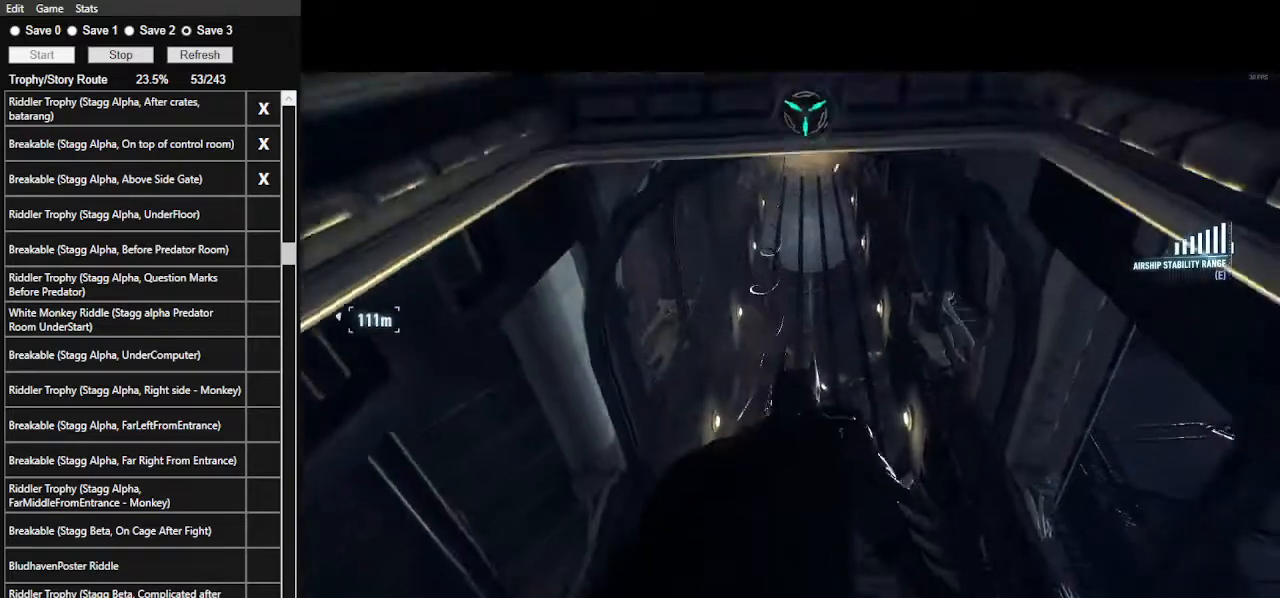
{"keys": [], "mouse": [], "events": [[67, "f", "up"], [167, "w", "up"], [200, "space", "up"]]}
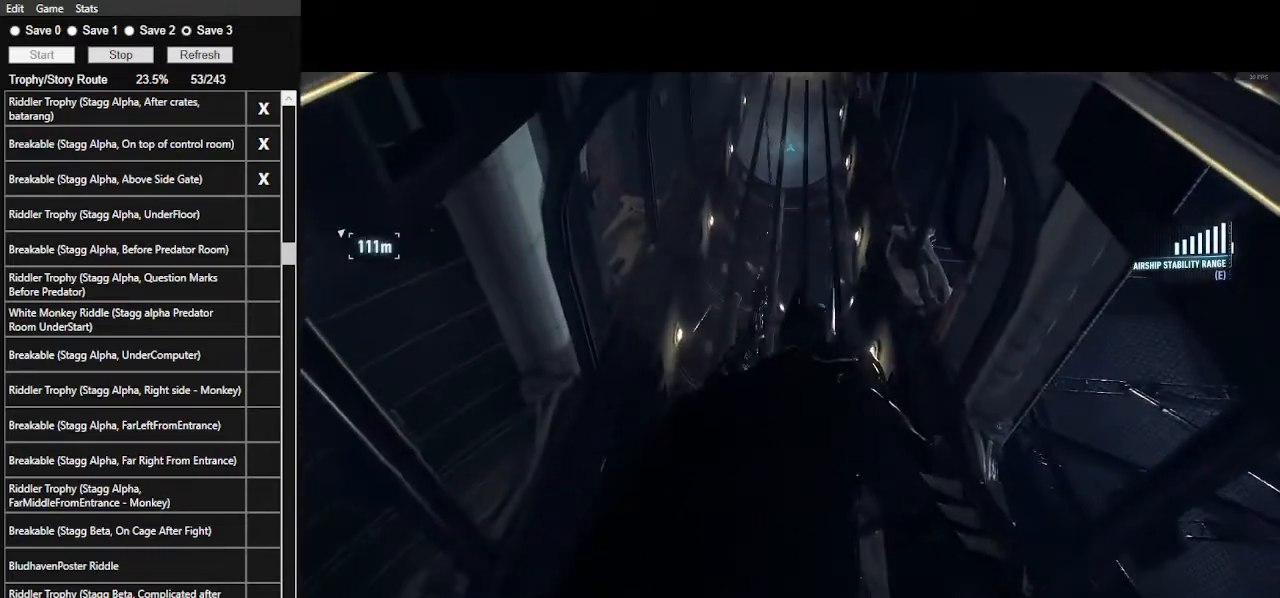
{"keys": [], "mouse": [], "events": []}
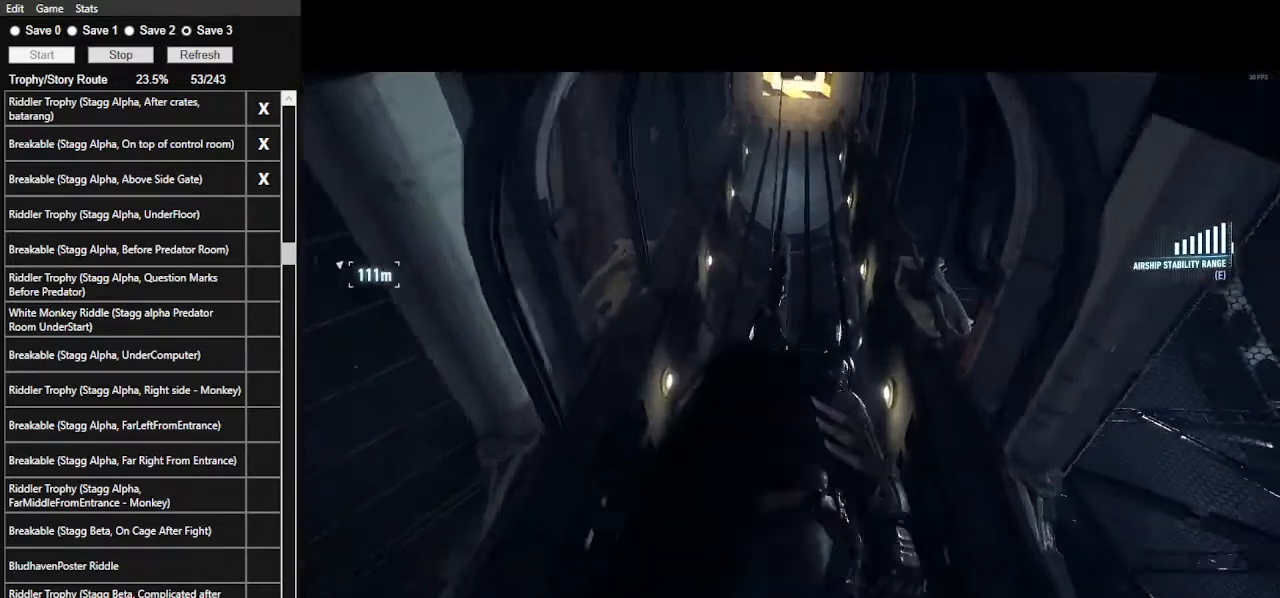
{"keys": [], "mouse": [], "events": []}
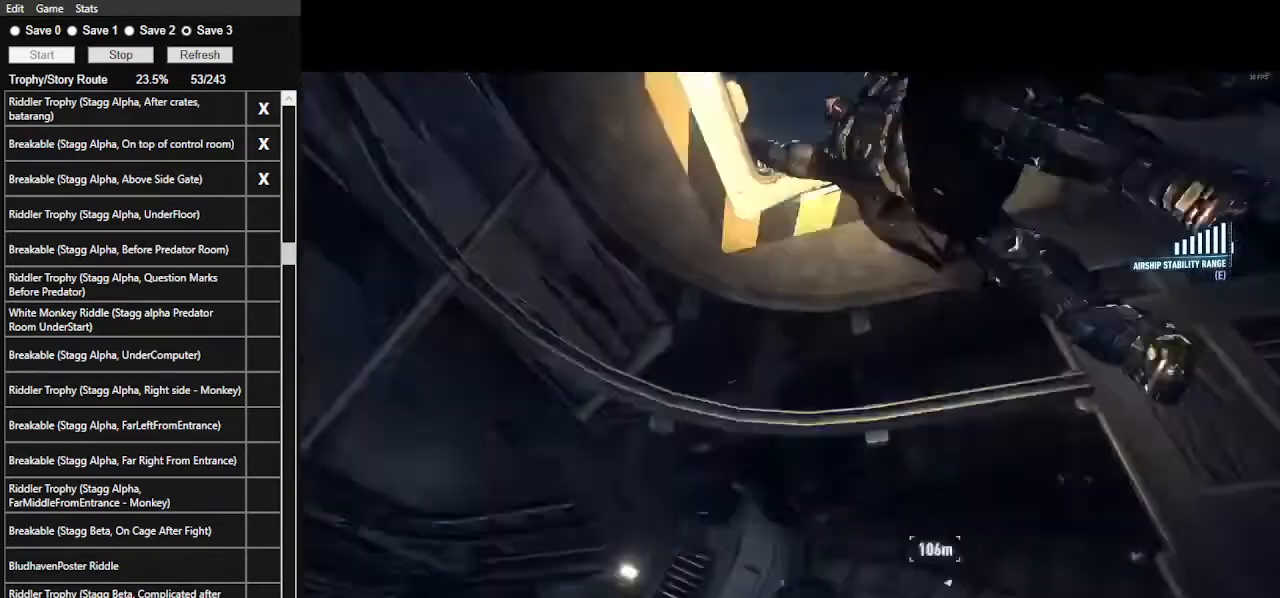
{"keys": [], "mouse": [], "events": []}
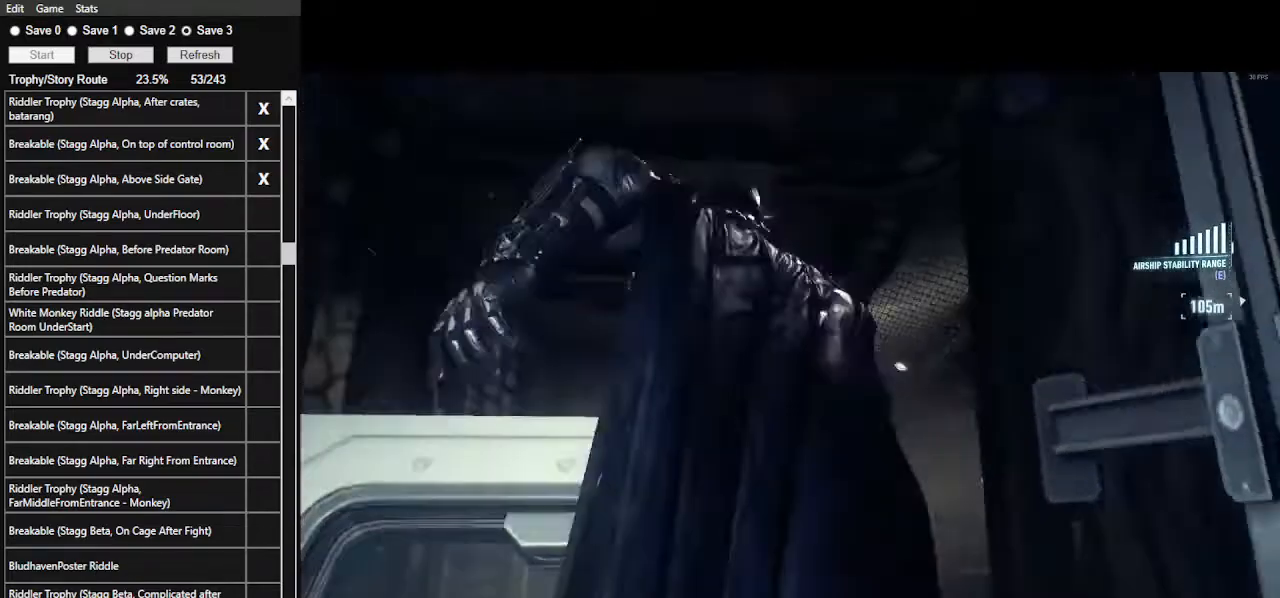
{"keys": [], "mouse": [], "events": []}
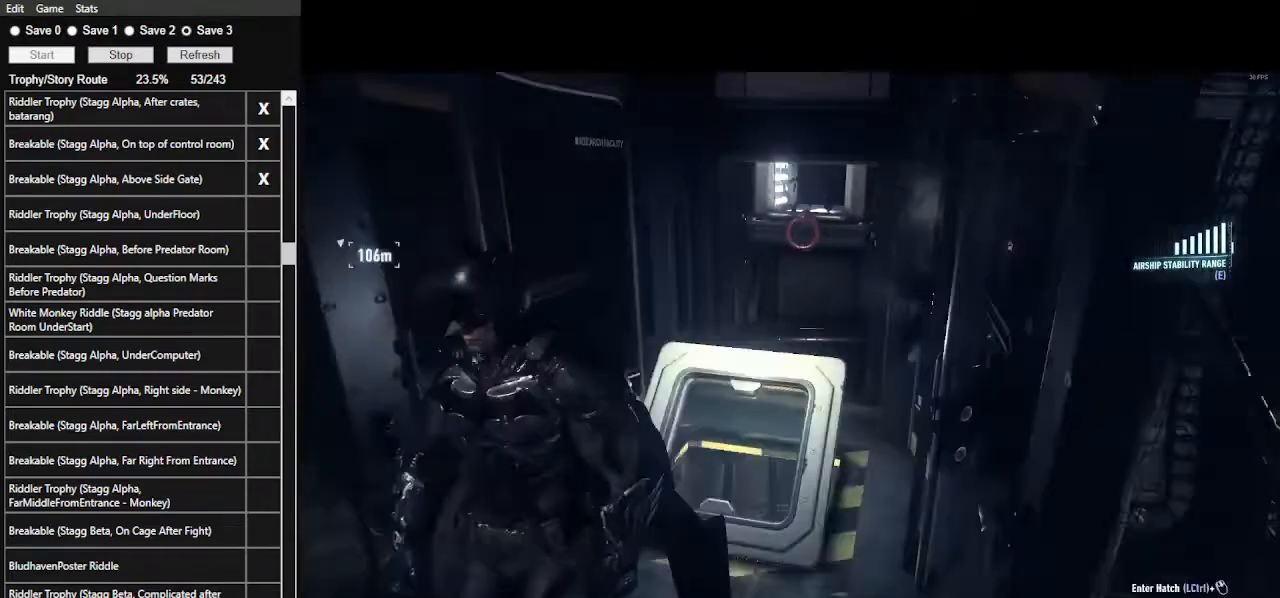
{"keys": [], "mouse": [], "events": []}
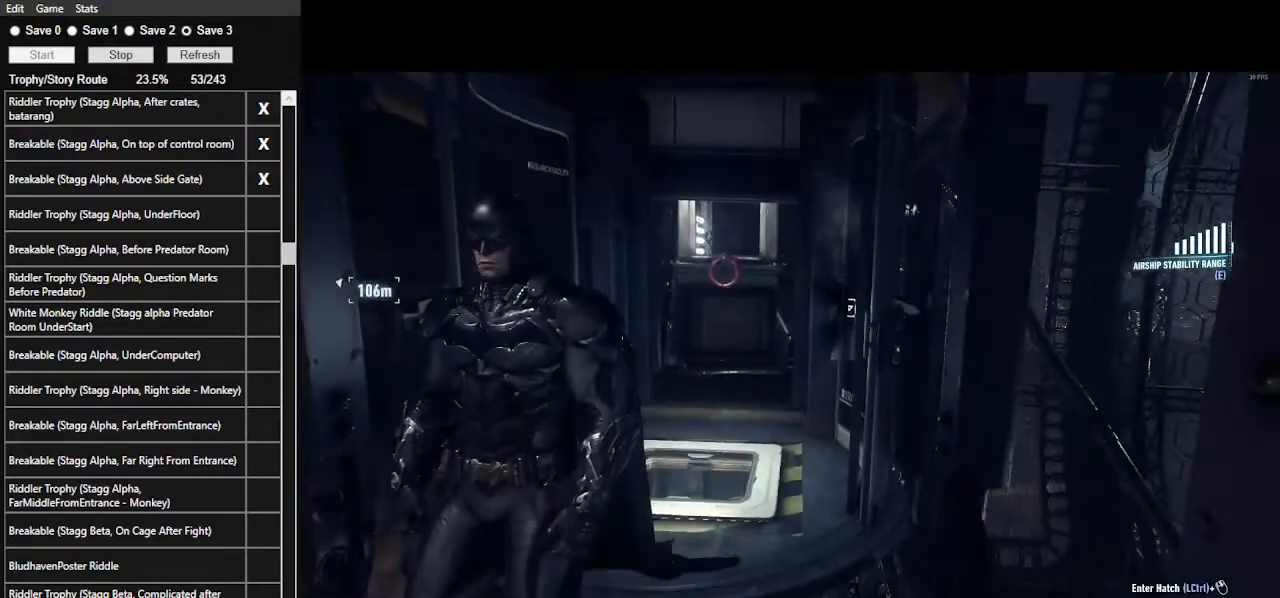
{"keys": ["2"], "mouse": [], "events": [[267, "2", "down"], [367, "2", "up"], [467, "2", "down"]]}
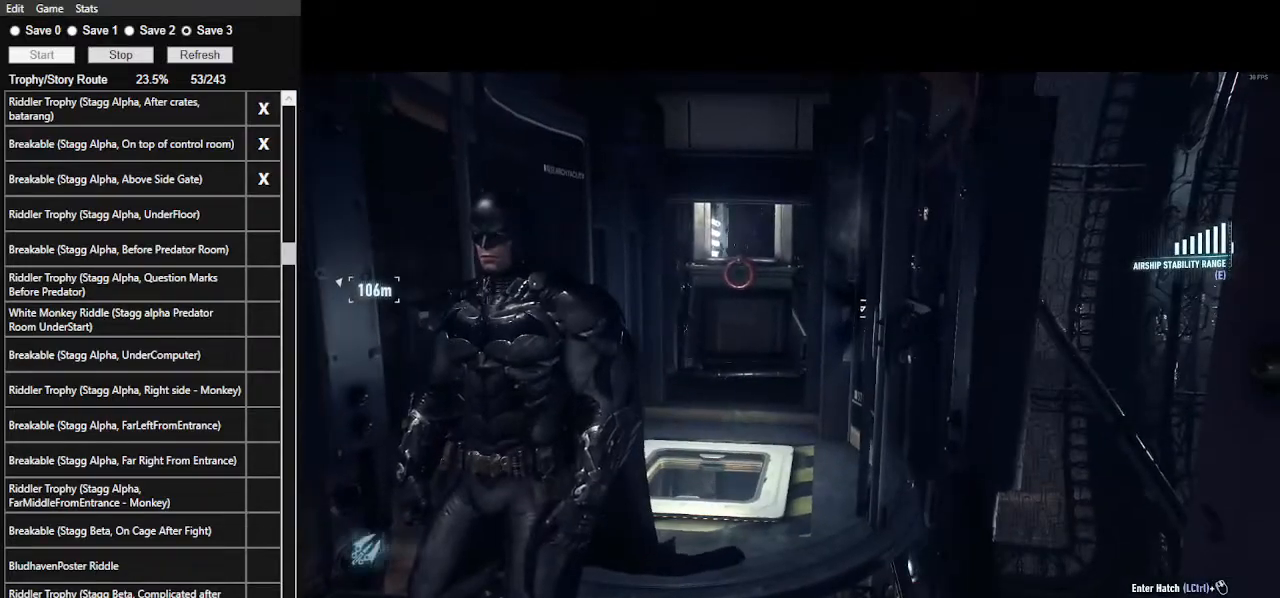
{"keys": ["space"], "mouse": [], "events": [[67, "2", "up"], [467, "space", "down"]]}
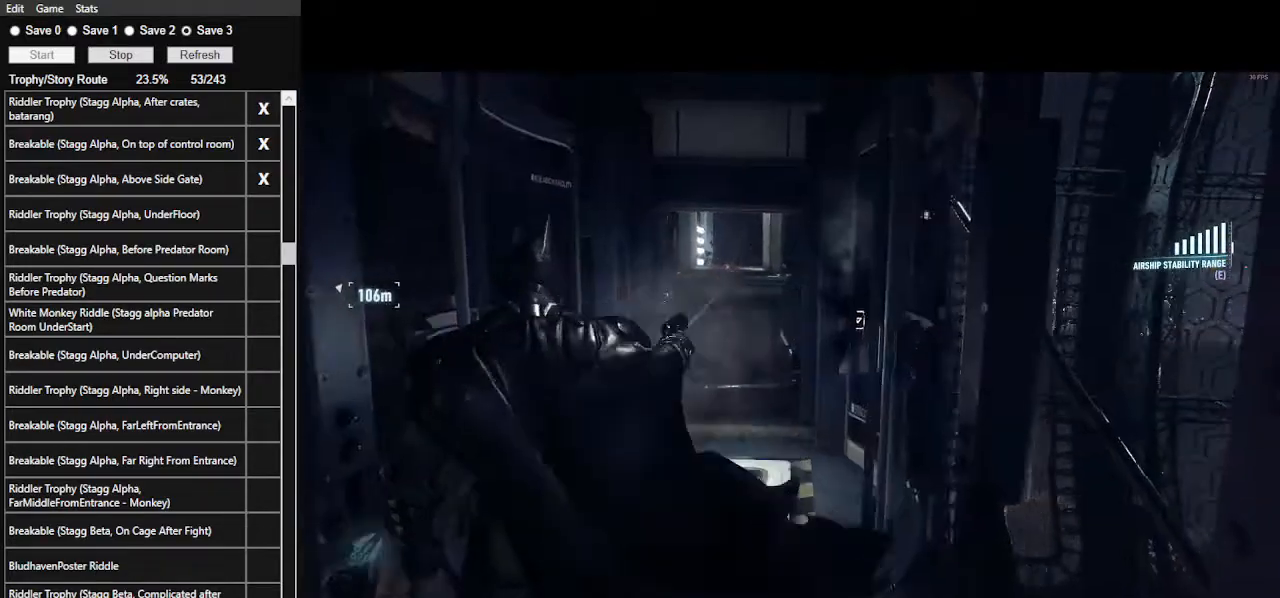
{"keys": [], "mouse": [], "events": [[100, "space", "up"], [133, "space", "down"], [267, "space", "up"], [333, "space", "down"], [467, "space", "up"]]}
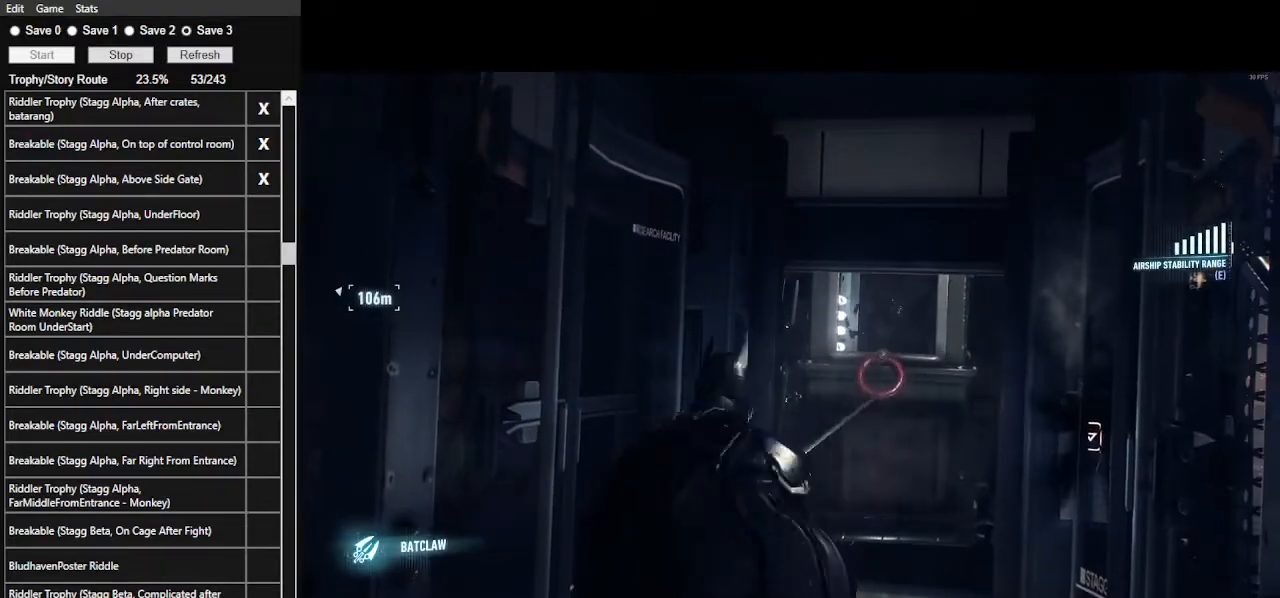
{"keys": ["space"], "mouse": [], "events": [[33, "space", "down"], [133, "space", "up"], [167, "space", "down"], [433, "space", "up"], [500, "space", "down"]]}
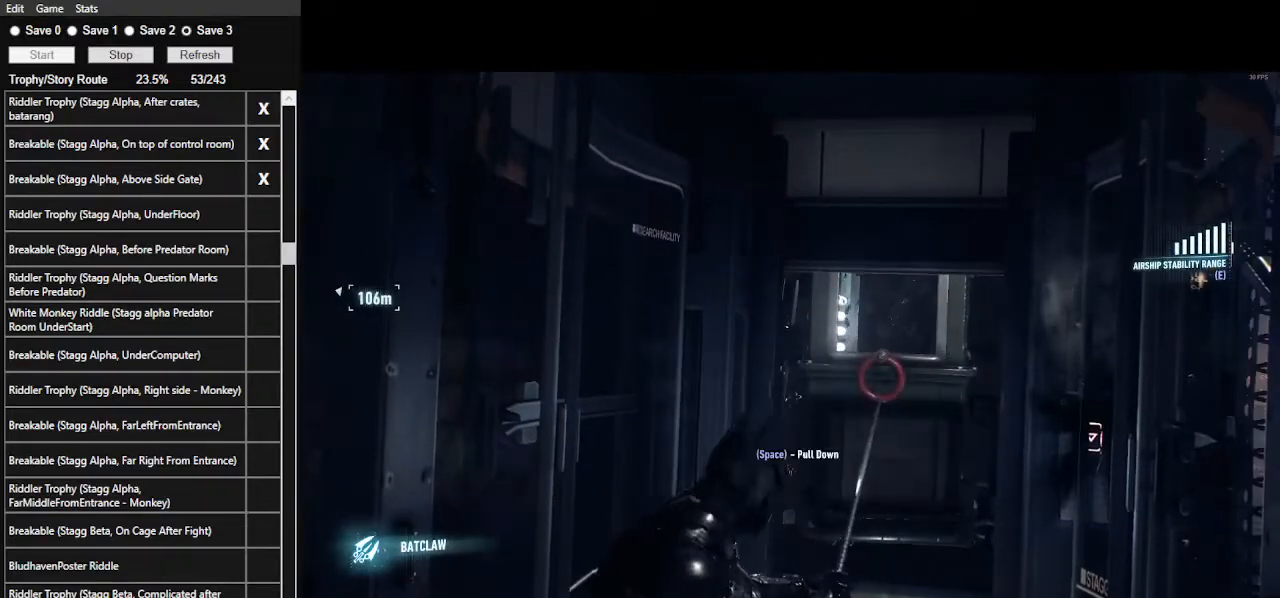
{"keys": [], "mouse": [], "events": [[67, "space", "up"], [133, "space", "down"], [433, "space", "up"]]}